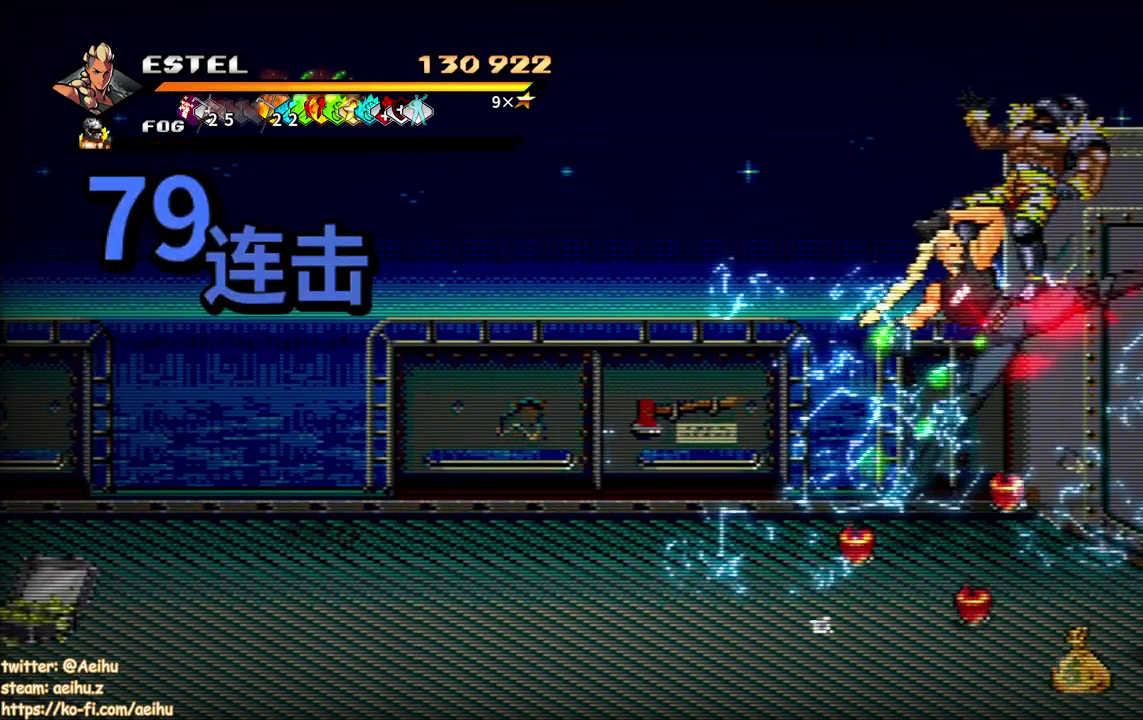
Gameplay with a controller (PlayStation layout); each line is a JSON object with the inputs held at the frame after it. "events" lists button and stick changes between this image and that frame as [ms after this image, input, new state], when the widget could be followed in between. Not read: CROSS L3 R2 R3 left_stick right_stick.
{"buttons": [], "events": []}
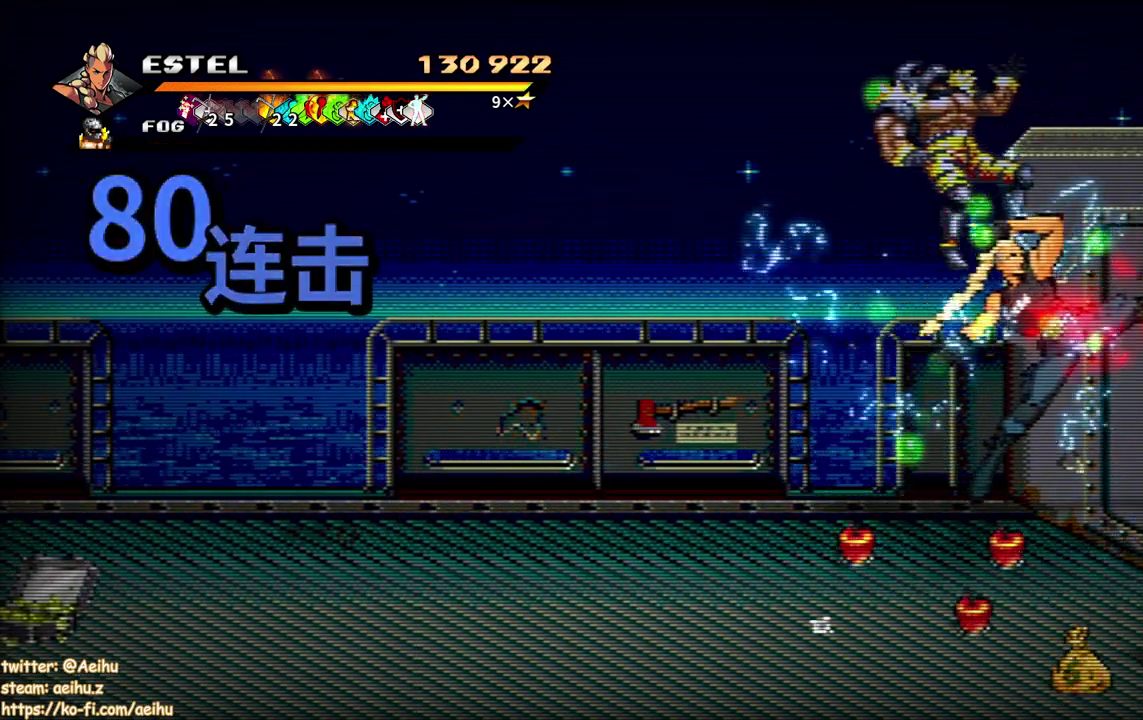
{"buttons": ["CIRCLE", "DPAD_LEFT"], "events": [[333, "DPAD_DOWN", "down"], [400, "DPAD_LEFT", "down"], [417, "DPAD_DOWN", "up"], [467, "CIRCLE", "down"]]}
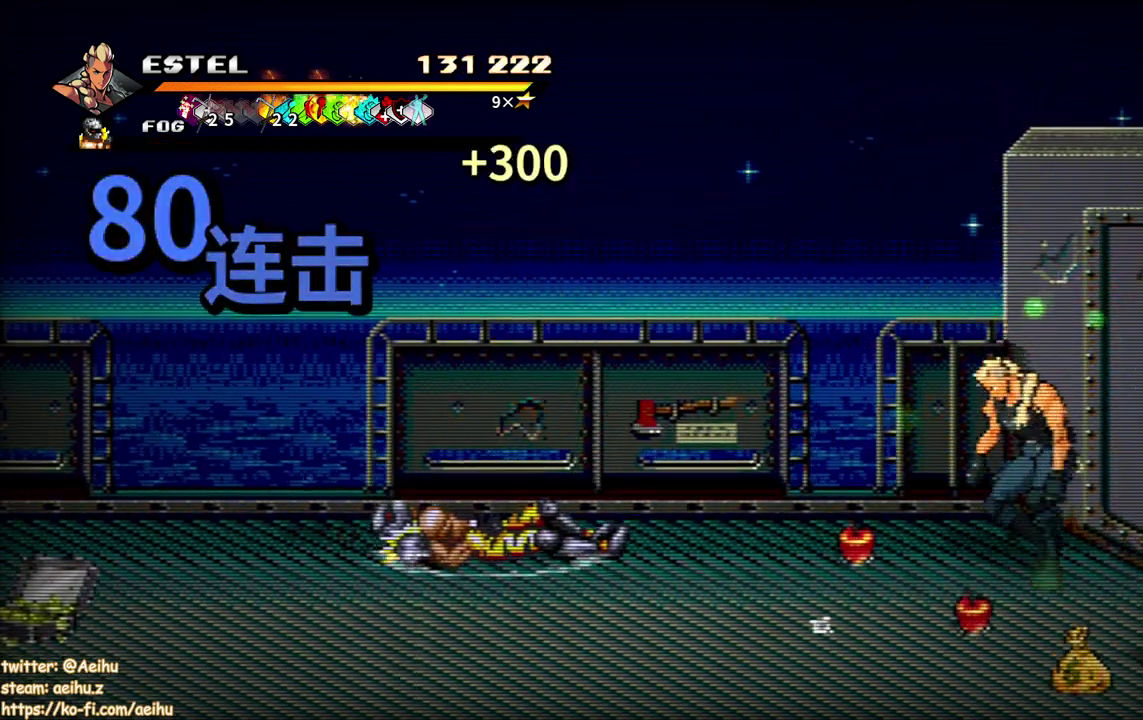
{"buttons": ["CIRCLE", "DPAD_DOWN"], "events": [[67, "CIRCLE", "up"], [67, "DPAD_DOWN", "down"], [83, "DPAD_LEFT", "up"], [450, "CIRCLE", "down"]]}
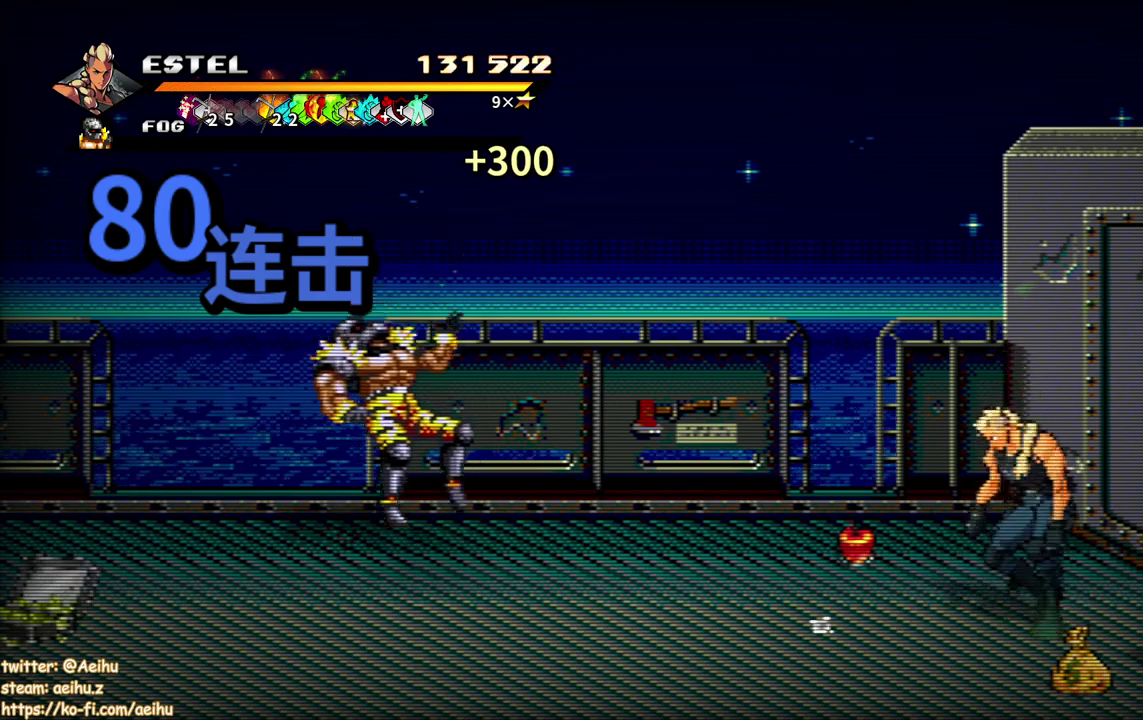
{"buttons": ["CIRCLE", "DPAD_DOWN", "DPAD_RIGHT"], "events": [[83, "CIRCLE", "up"], [183, "DPAD_RIGHT", "down"], [433, "CIRCLE", "down"]]}
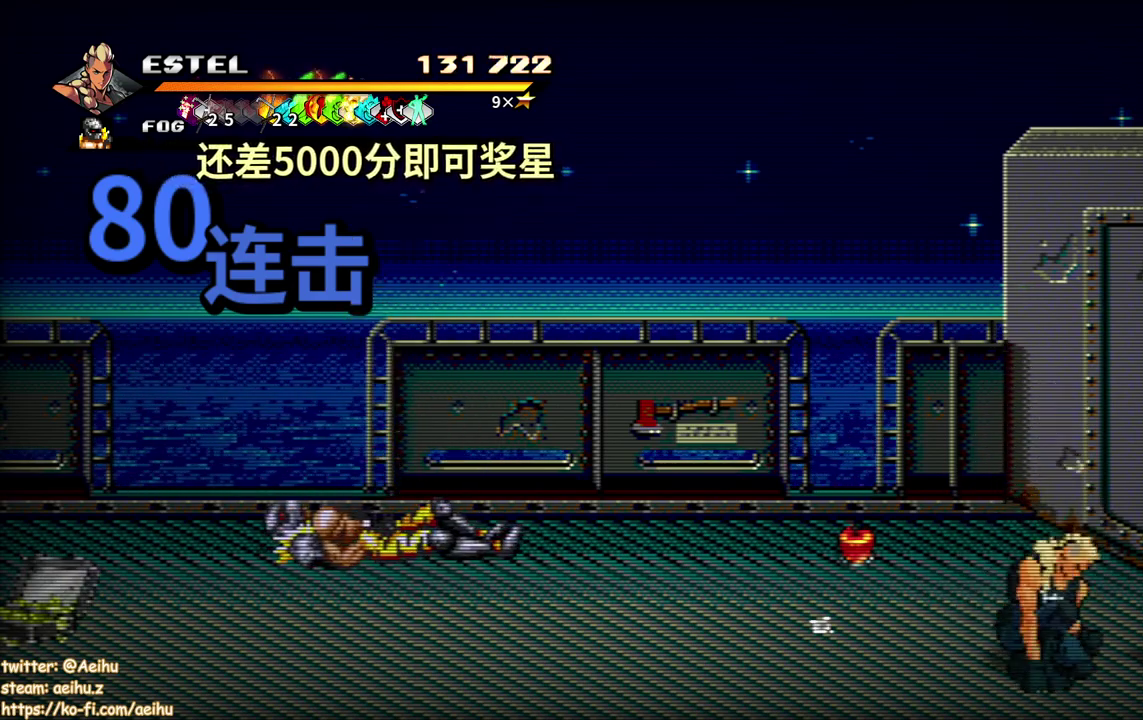
{"buttons": ["DPAD_LEFT"], "events": [[50, "CIRCLE", "up"], [100, "DPAD_DOWN", "up"], [200, "SQUARE", "down"], [217, "DPAD_RIGHT", "up"], [333, "SQUARE", "up"], [417, "DPAD_LEFT", "down"]]}
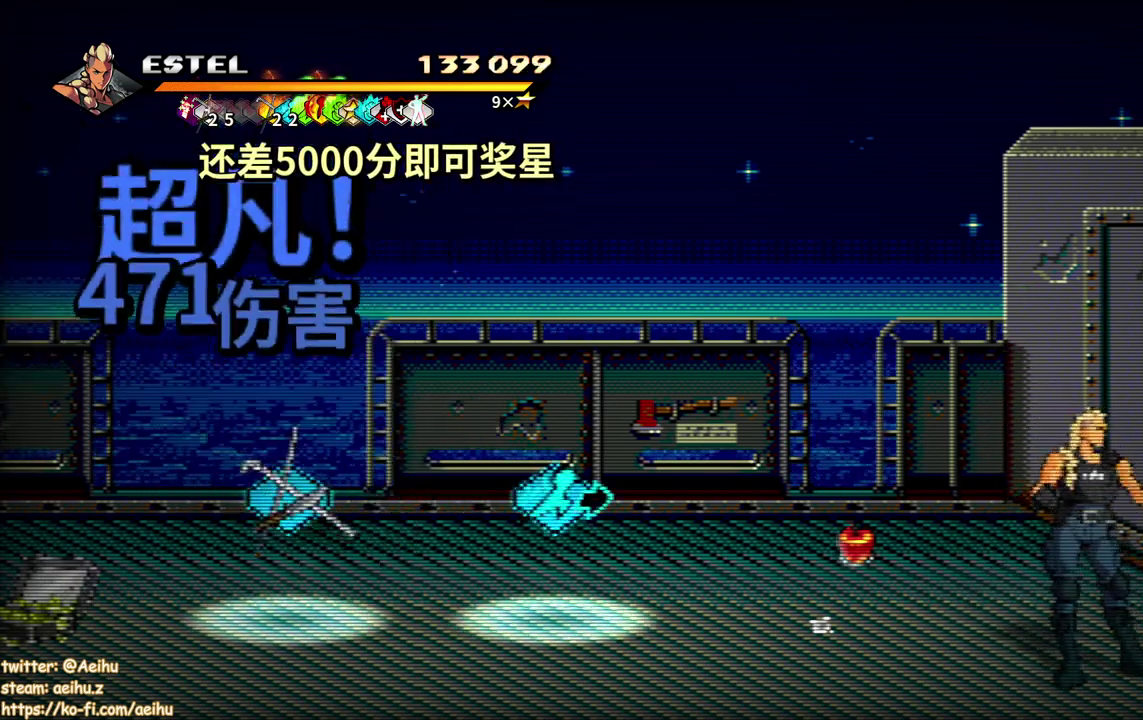
{"buttons": [], "events": [[250, "SQUARE", "down"], [433, "DPAD_LEFT", "up"], [450, "SQUARE", "up"]]}
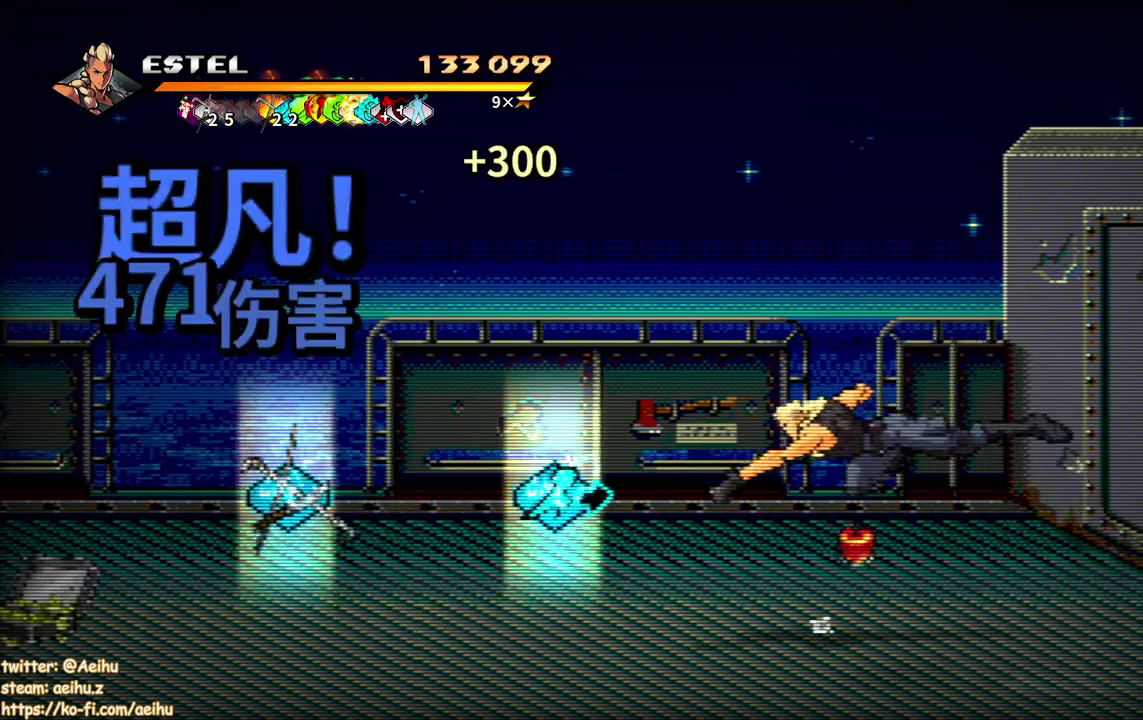
{"buttons": ["DPAD_UP"], "events": [[383, "DPAD_UP", "down"]]}
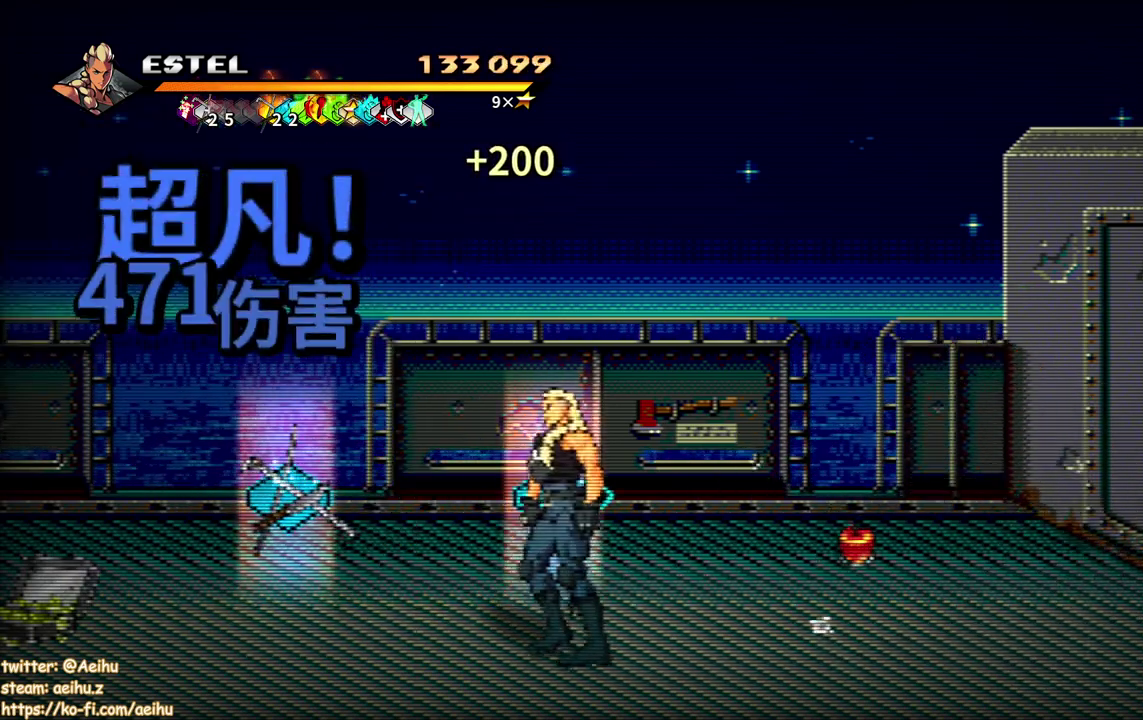
{"buttons": ["DPAD_LEFT"], "events": [[217, "DPAD_UP", "up"], [233, "DPAD_LEFT", "down"]]}
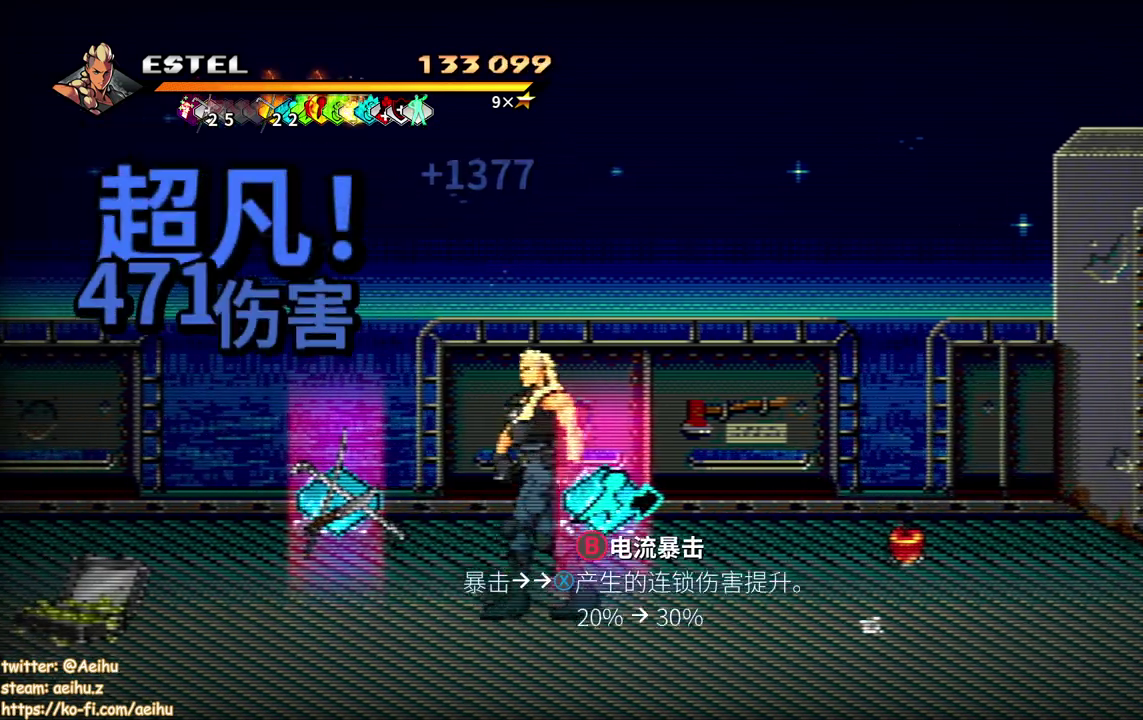
{"buttons": ["CIRCLE", "DPAD_LEFT"], "events": [[67, "DPAD_LEFT", "up"], [83, "DPAD_RIGHT", "down"], [367, "DPAD_RIGHT", "up"], [467, "CIRCLE", "down"], [467, "DPAD_LEFT", "down"]]}
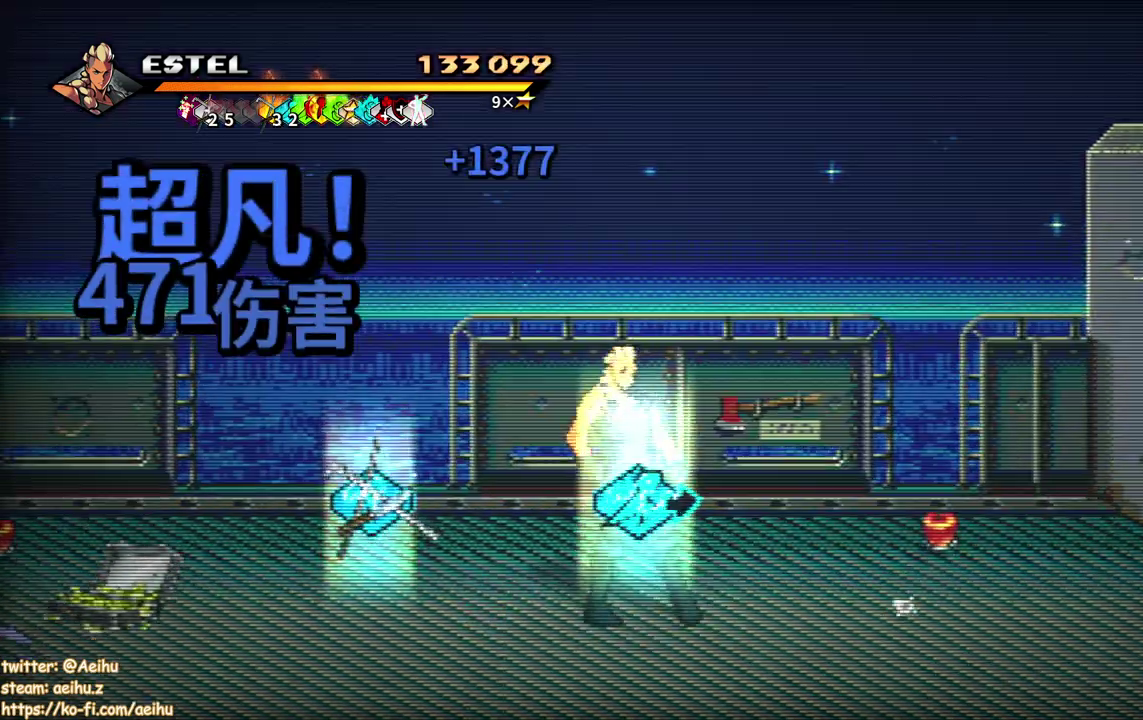
{"buttons": ["SQUARE", "DPAD_LEFT"], "events": [[67, "CIRCLE", "up"], [400, "SQUARE", "down"]]}
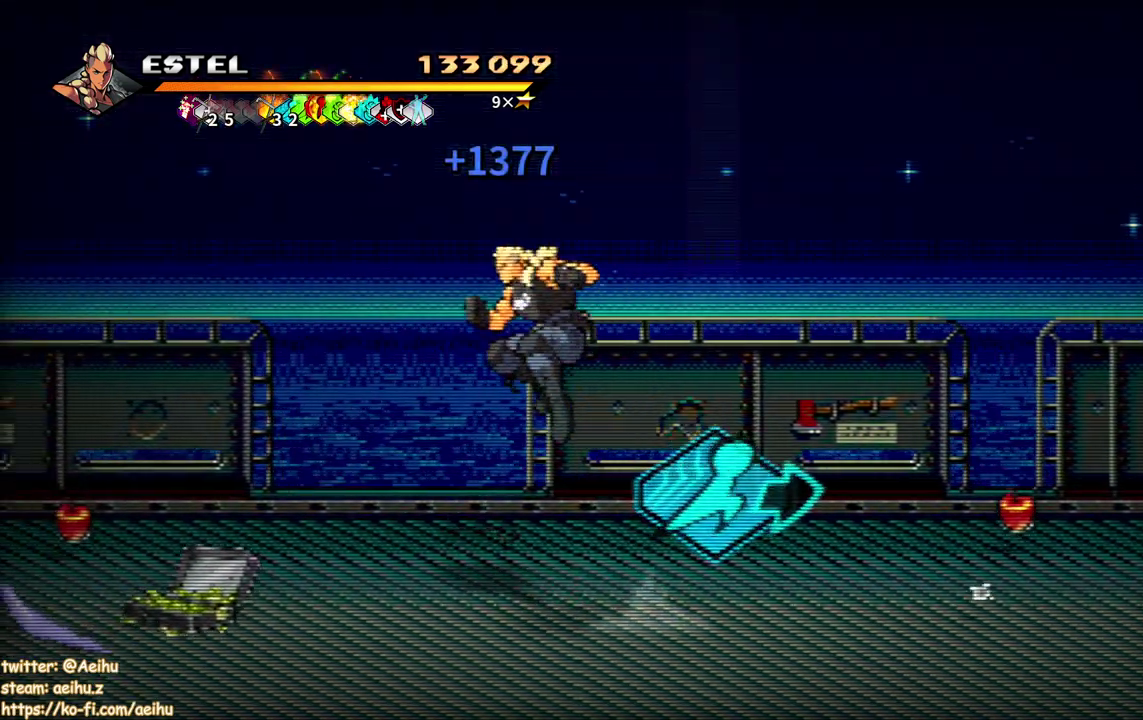
{"buttons": ["DPAD_RIGHT"], "events": [[17, "SQUARE", "up"], [100, "DPAD_LEFT", "up"], [467, "DPAD_RIGHT", "down"]]}
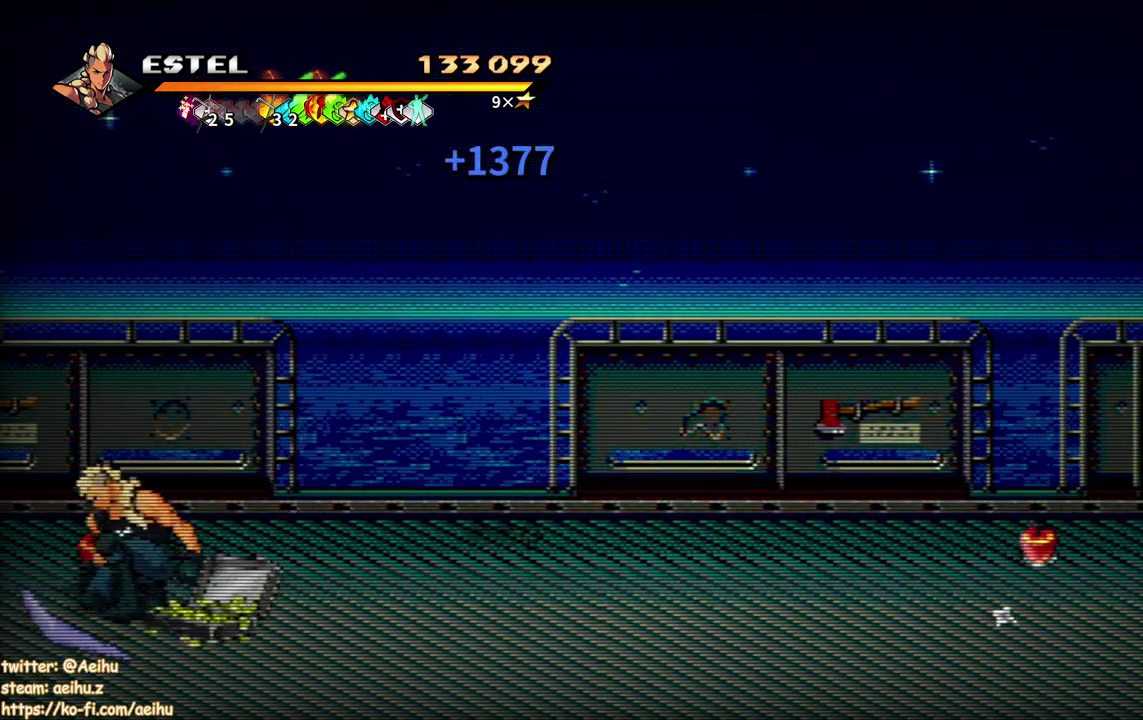
{"buttons": ["DPAD_UP", "DPAD_RIGHT"], "events": [[133, "DPAD_DOWN", "down"], [250, "DPAD_DOWN", "up"], [383, "CIRCLE", "down"], [467, "CIRCLE", "up"], [467, "DPAD_UP", "down"]]}
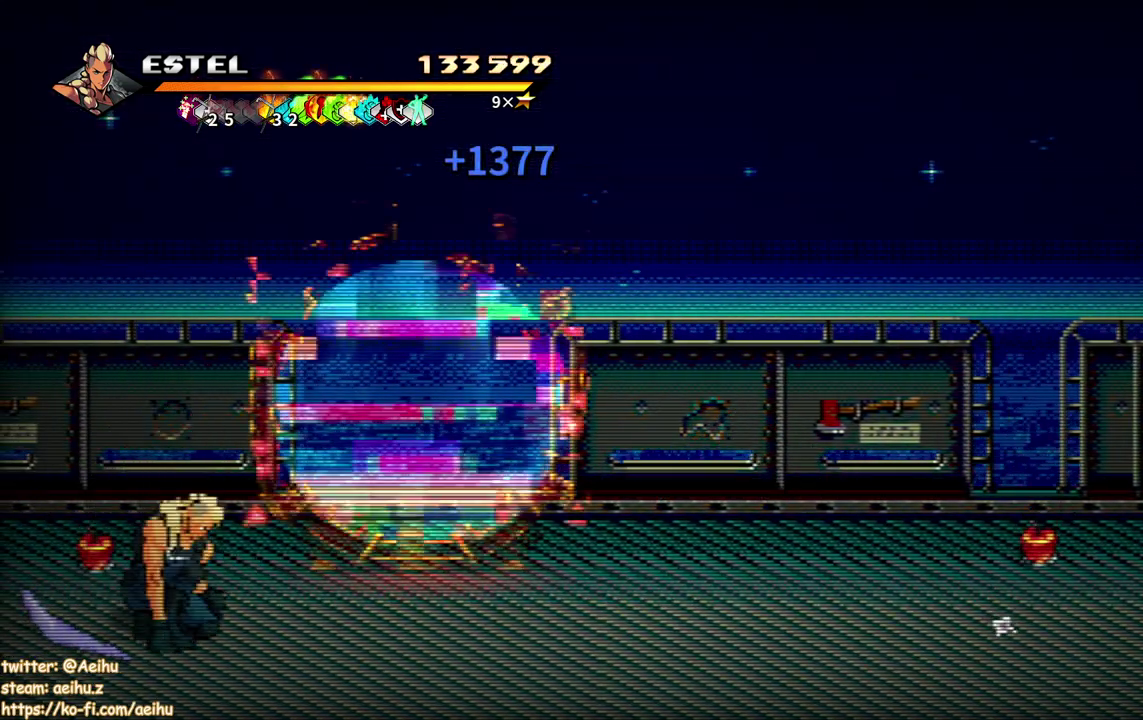
{"buttons": [], "events": [[117, "DPAD_UP", "up"], [283, "SQUARE", "down"], [383, "DPAD_RIGHT", "up"], [383, "SQUARE", "up"]]}
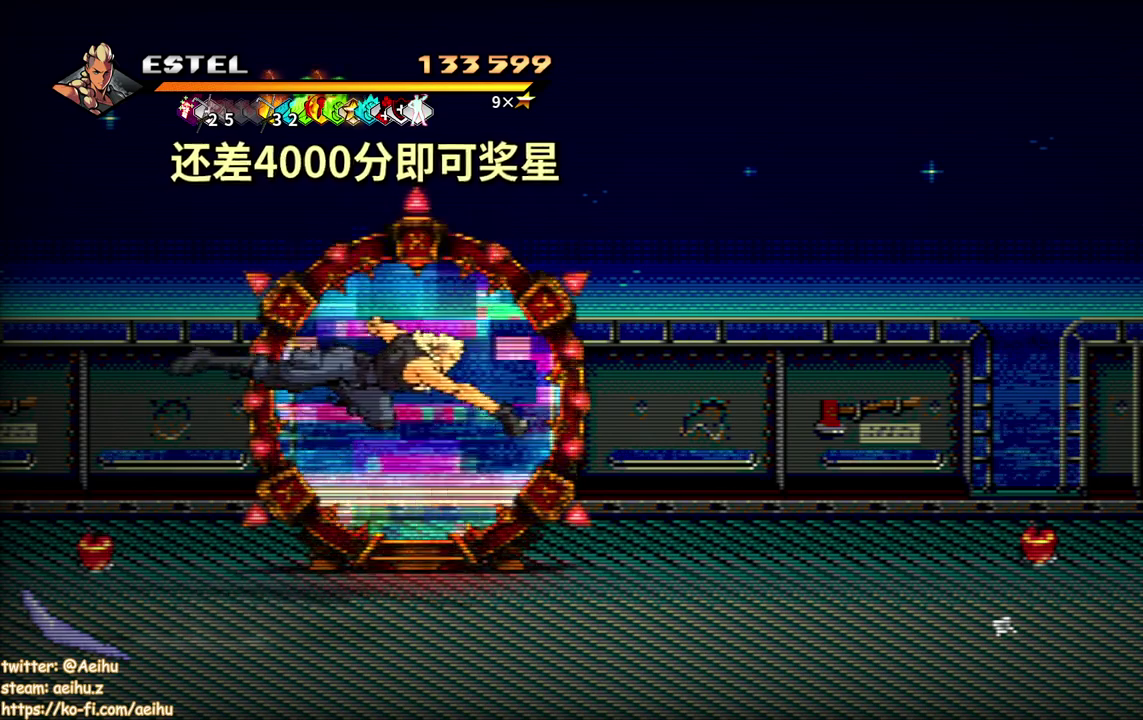
{"buttons": ["DPAD_LEFT"], "events": [[150, "DPAD_LEFT", "down"]]}
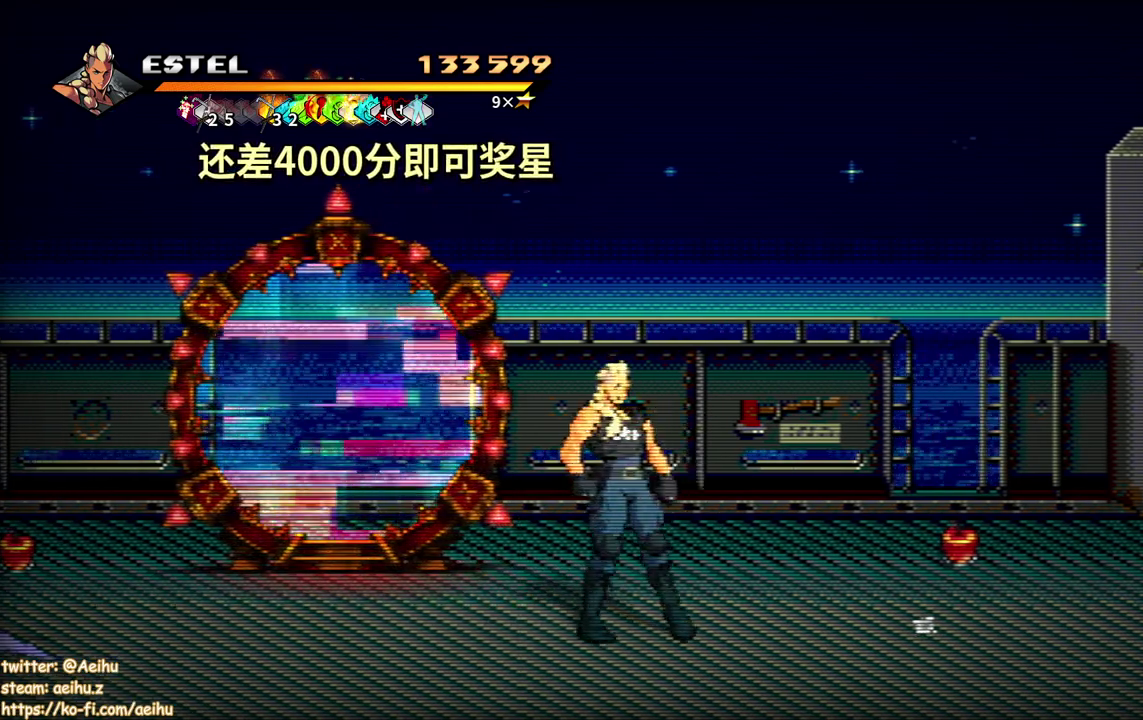
{"buttons": ["DPAD_LEFT"], "events": [[233, "DPAD_UP", "down"], [433, "DPAD_UP", "up"]]}
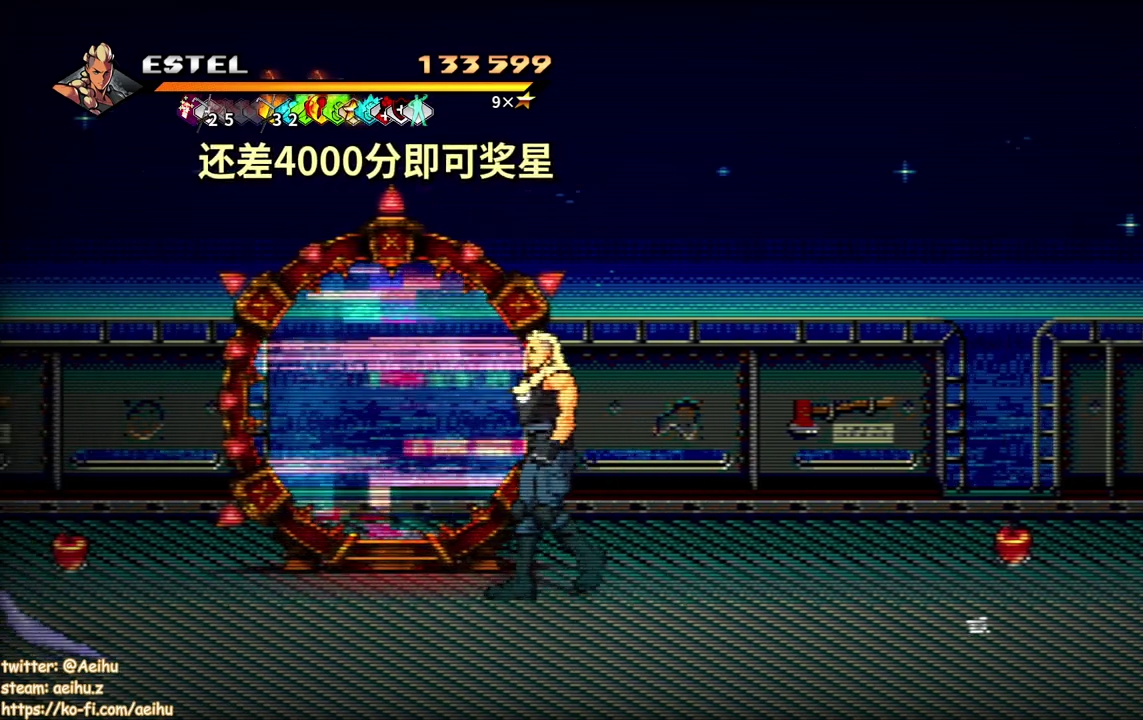
{"buttons": ["DPAD_UP"], "events": [[50, "DPAD_UP", "down"], [500, "DPAD_LEFT", "up"]]}
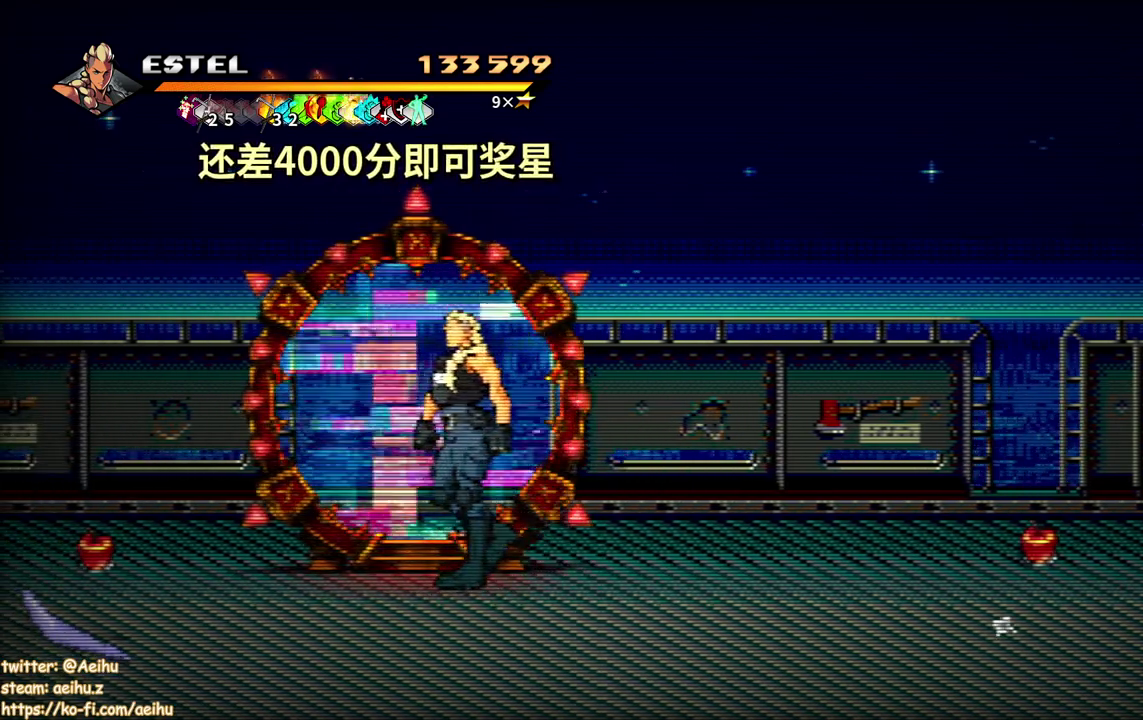
{"buttons": ["DPAD_UP"], "events": [[300, "DPAD_LEFT", "down"], [450, "DPAD_LEFT", "up"]]}
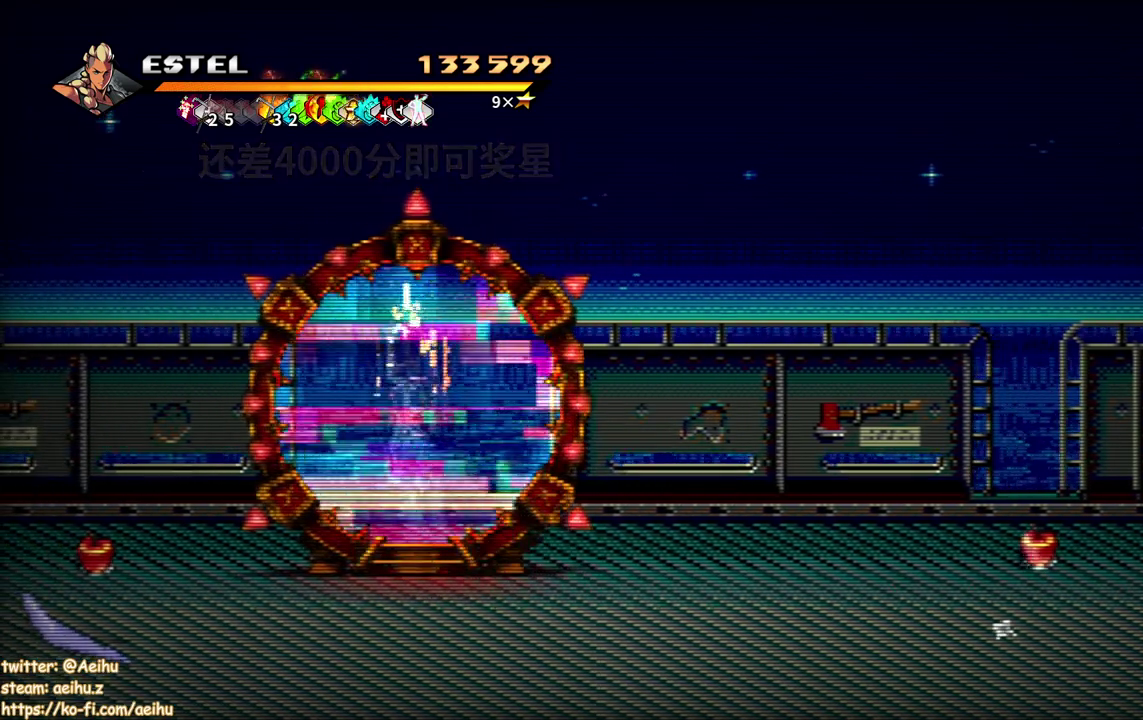
{"buttons": [], "events": [[250, "DPAD_UP", "up"]]}
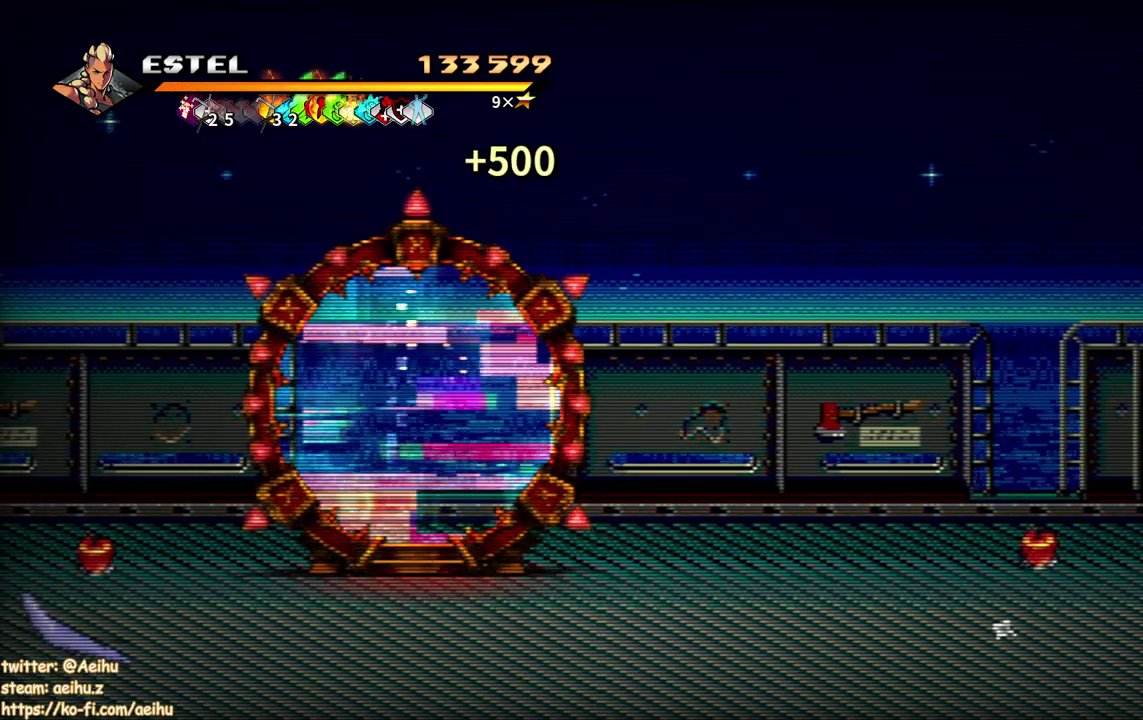
{"buttons": [], "events": []}
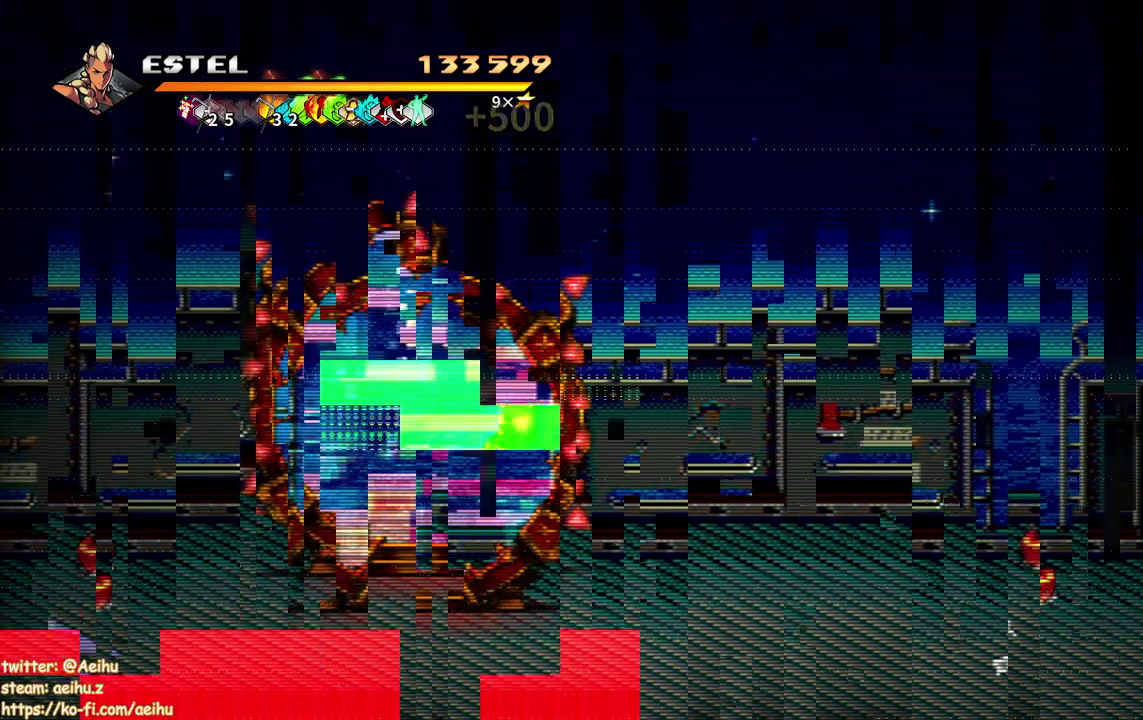
{"buttons": [], "events": []}
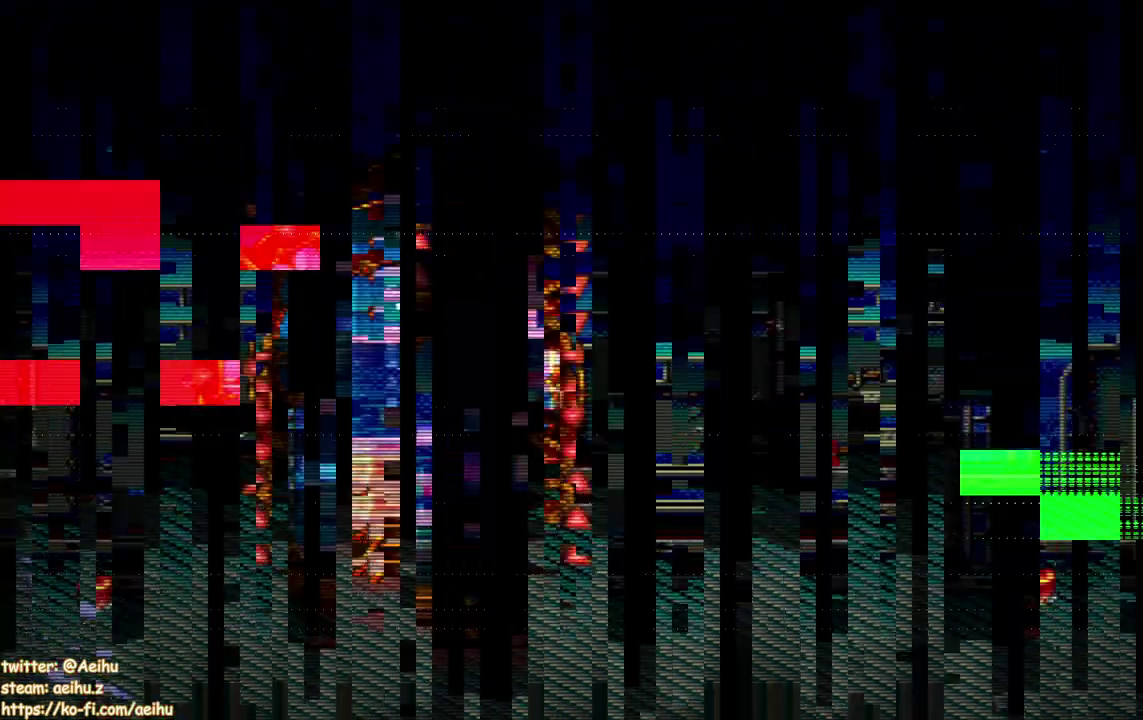
{"buttons": [], "events": [[250, "SQUARE", "down"], [367, "SQUARE", "up"]]}
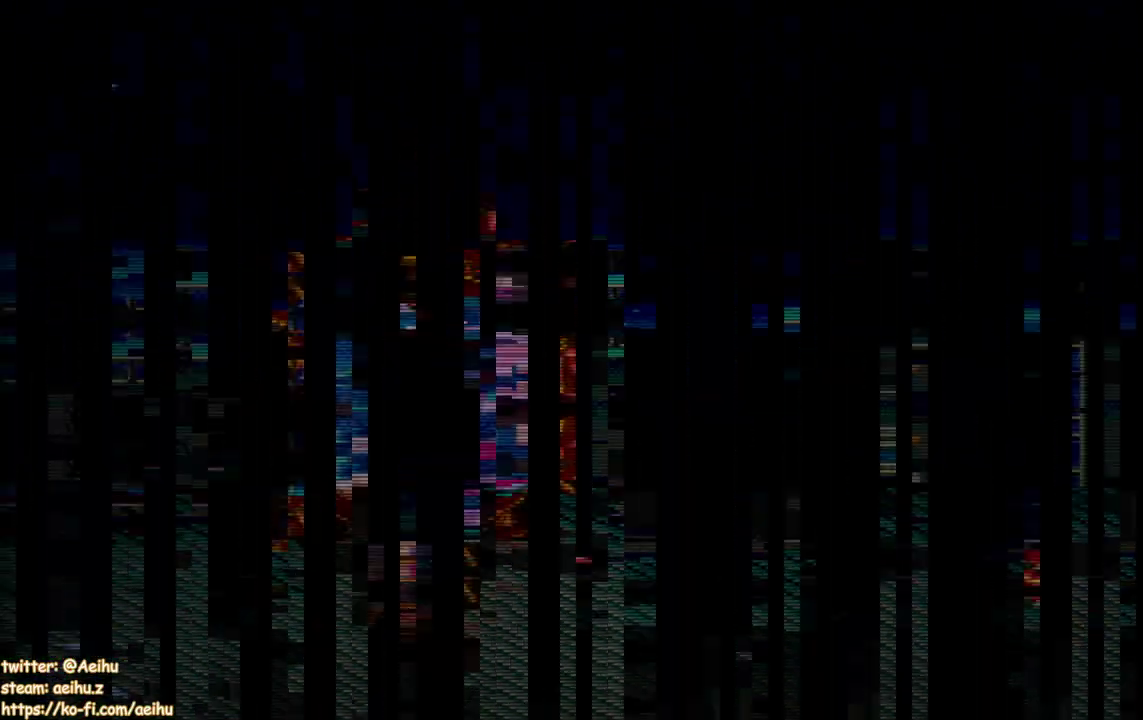
{"buttons": [], "events": []}
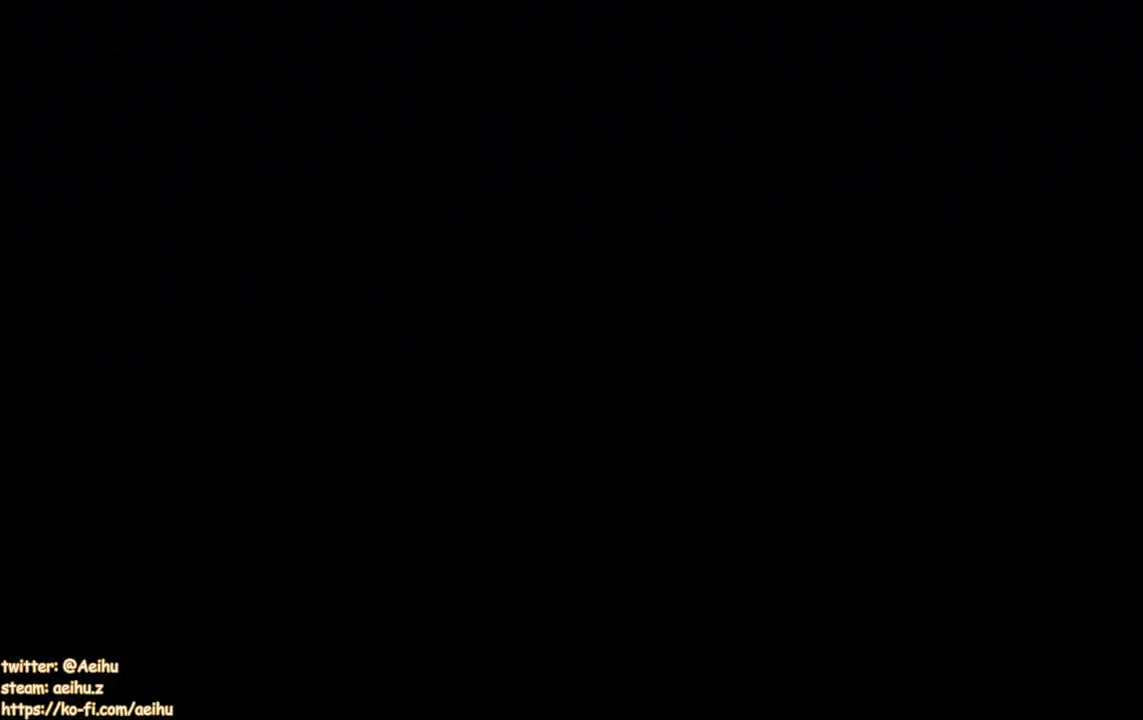
{"buttons": [], "events": [[67, "SQUARE", "down"], [150, "SQUARE", "up"]]}
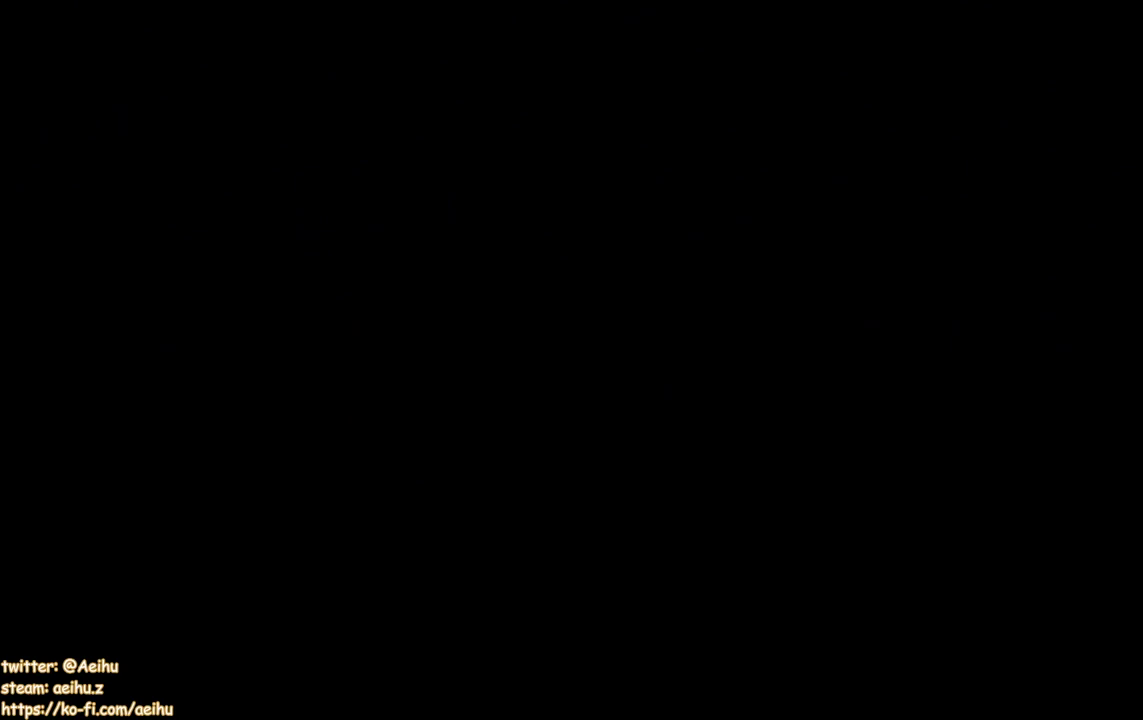
{"buttons": [], "events": []}
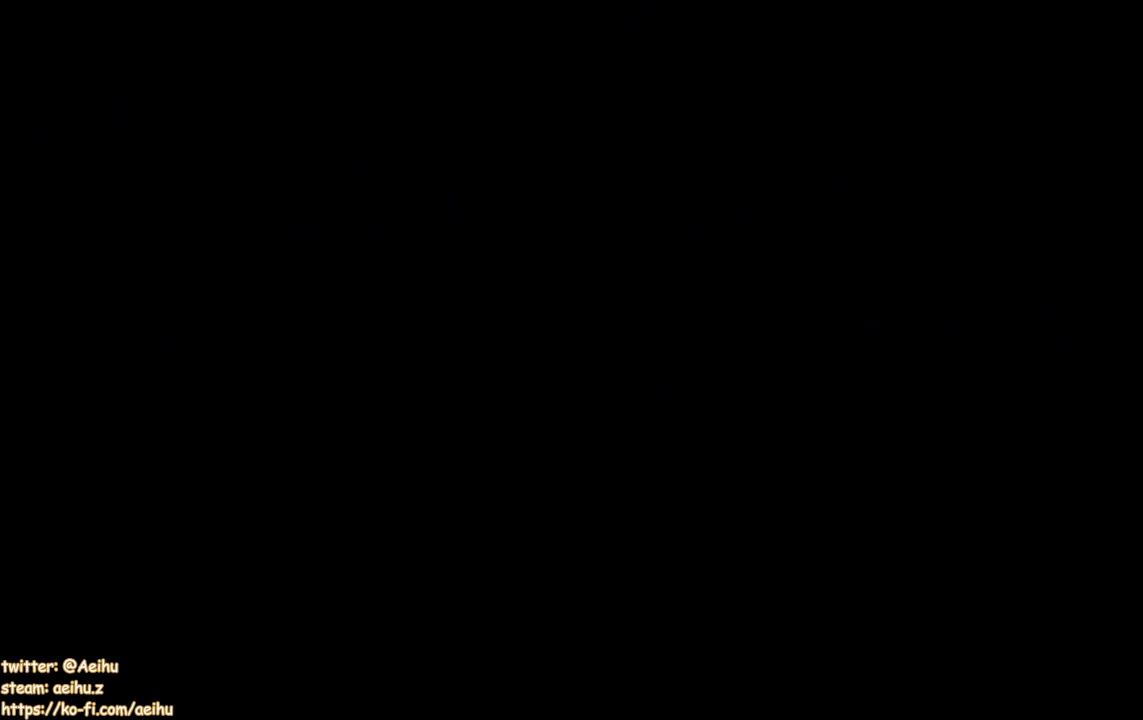
{"buttons": [], "events": []}
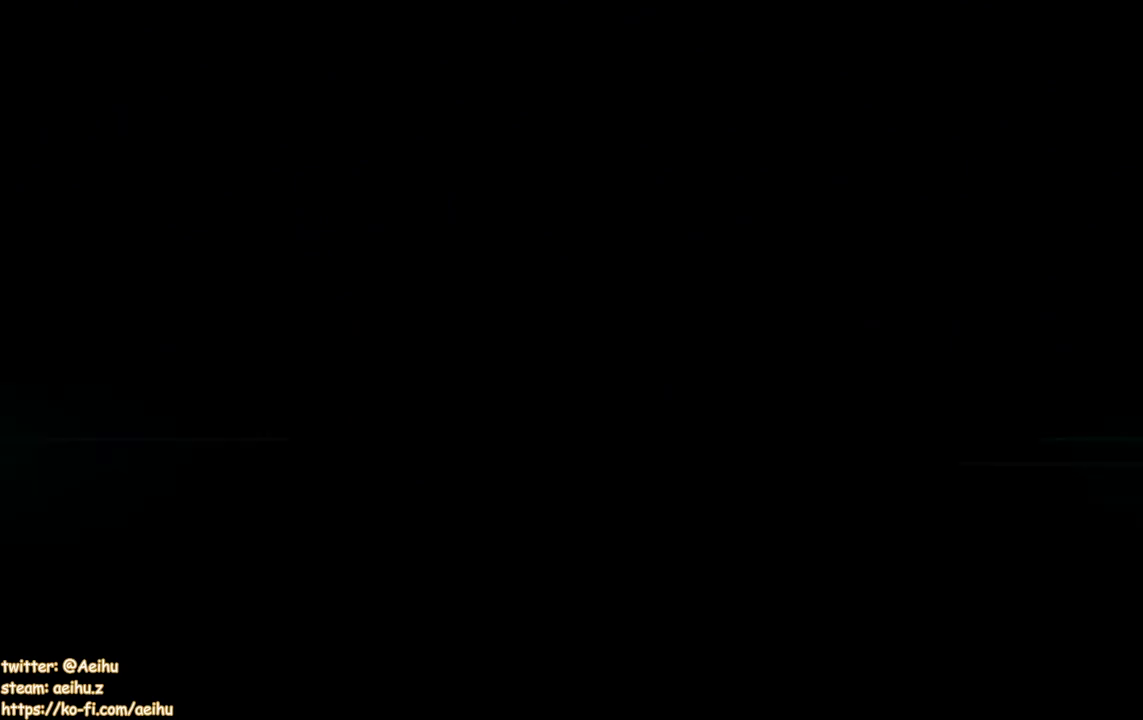
{"buttons": [], "events": []}
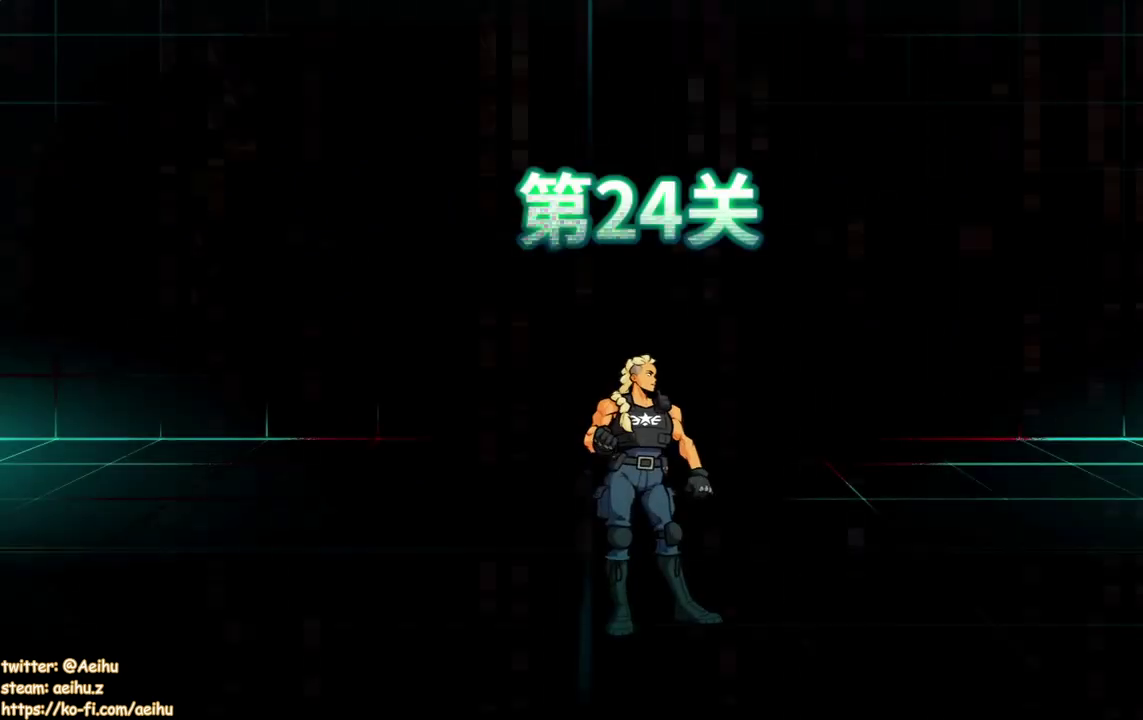
{"buttons": [], "events": []}
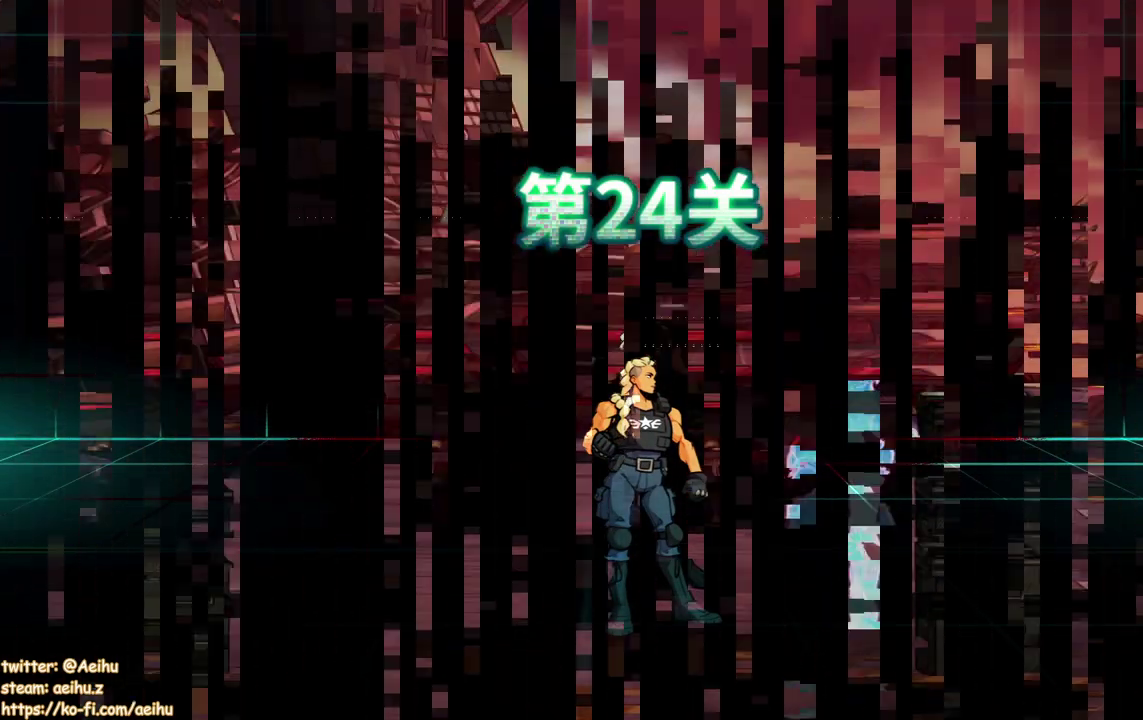
{"buttons": [], "events": []}
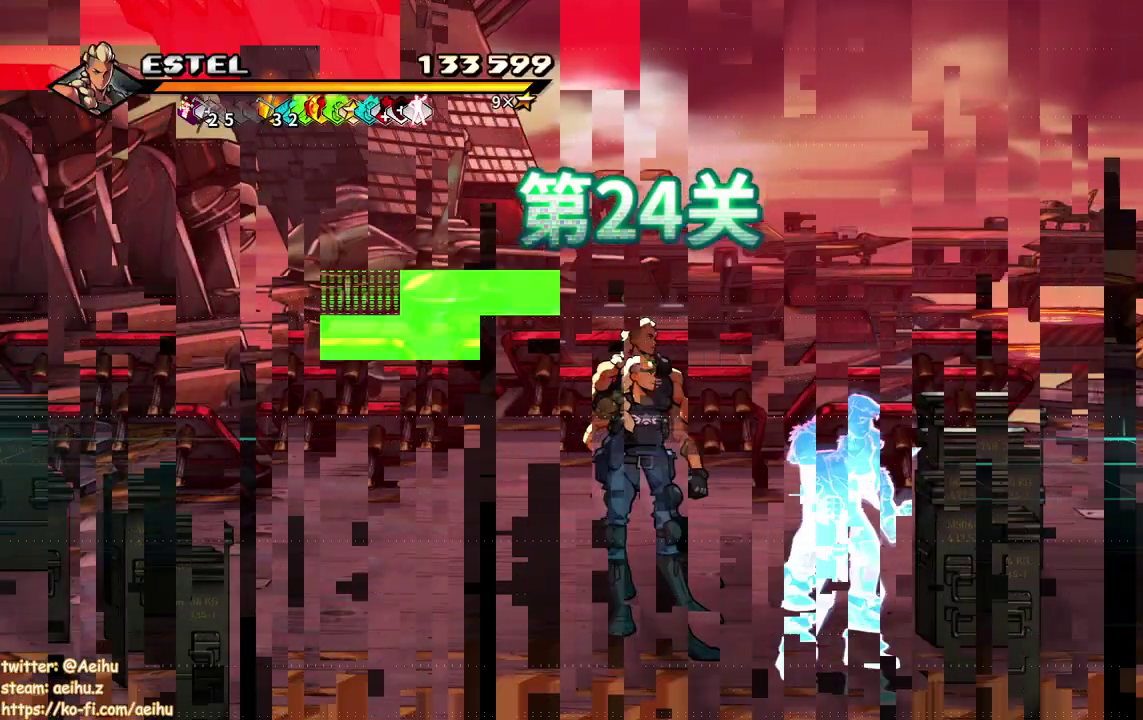
{"buttons": [], "events": []}